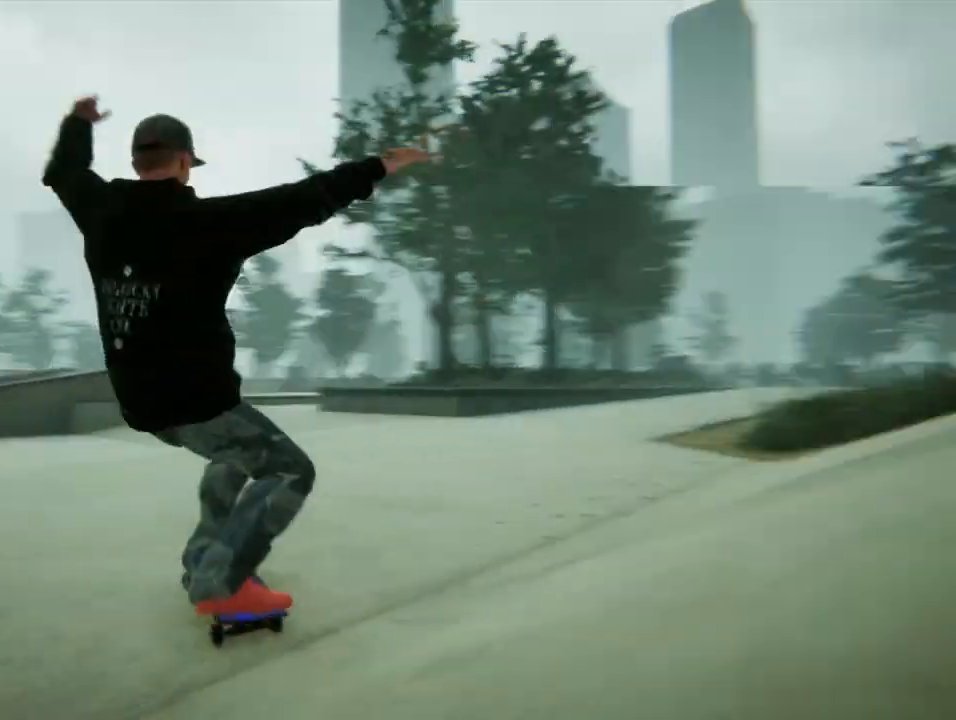
Gameplay with a controller (PlayStation layout); each line is a JSON object with the inputs held at the frame after it. "events" lists button and stick changes between this image and that frame as [ms after this image, input, new state], when the widget could be followed in between. Not read: L3 R1 R3.
{"buttons": [], "left_stick": "left", "right_stick": "down", "events": []}
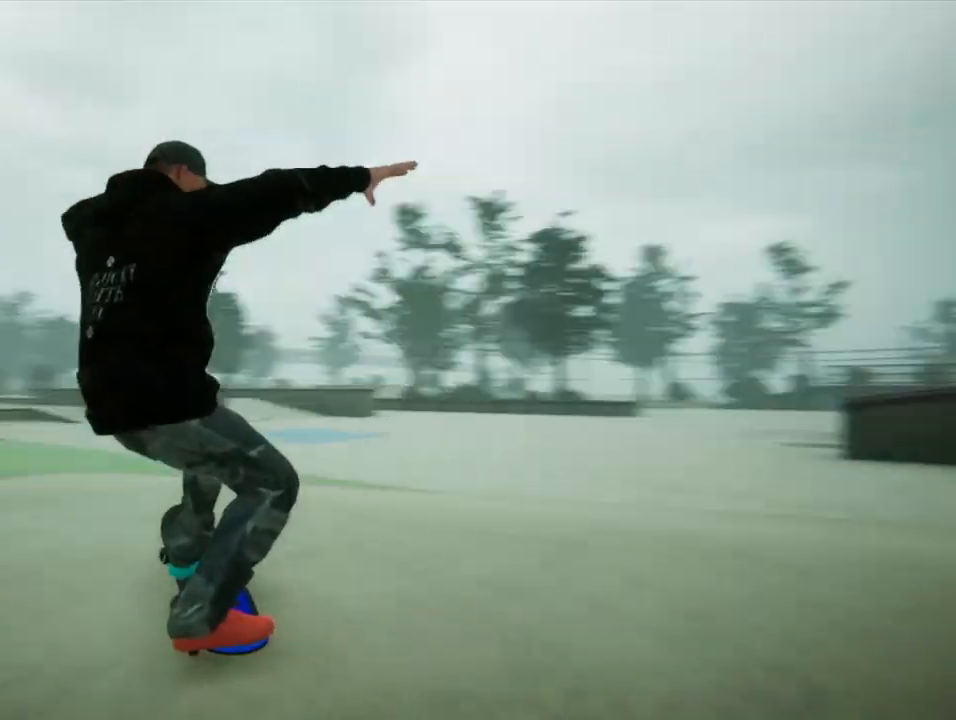
{"buttons": [], "left_stick": "center", "right_stick": "center", "events": [[166, "left_stick", "right"], [233, "right_stick", "up-left"], [300, "right_stick", "up-right"], [333, "left_stick", "up"], [367, "right_stick", "right"], [400, "left_stick", "center"], [467, "right_stick", "center"]]}
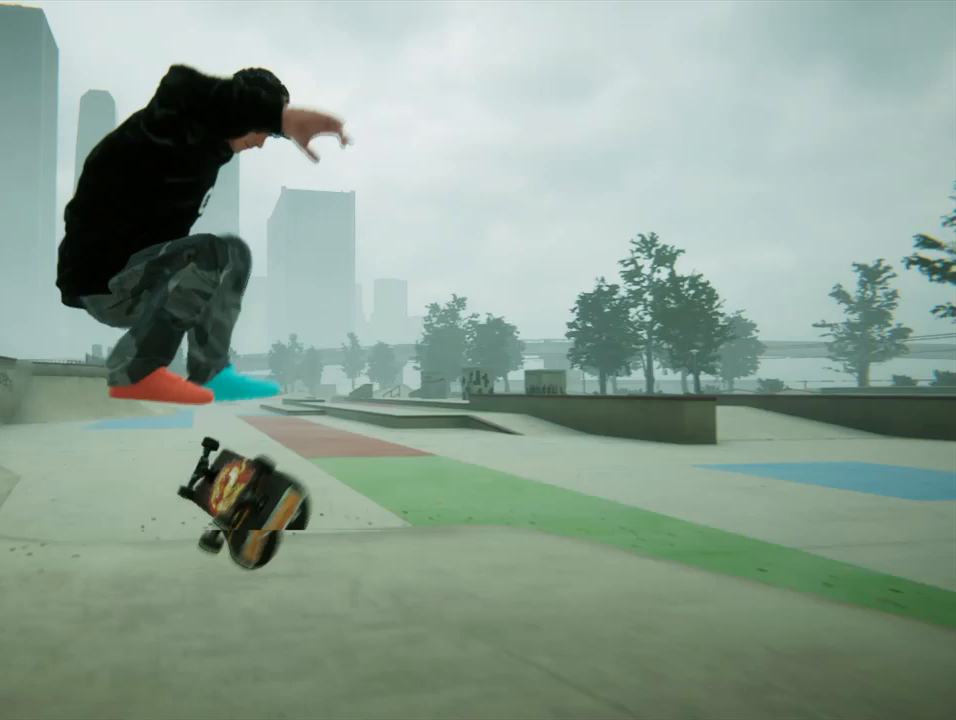
{"buttons": [], "left_stick": "center", "right_stick": "center", "events": []}
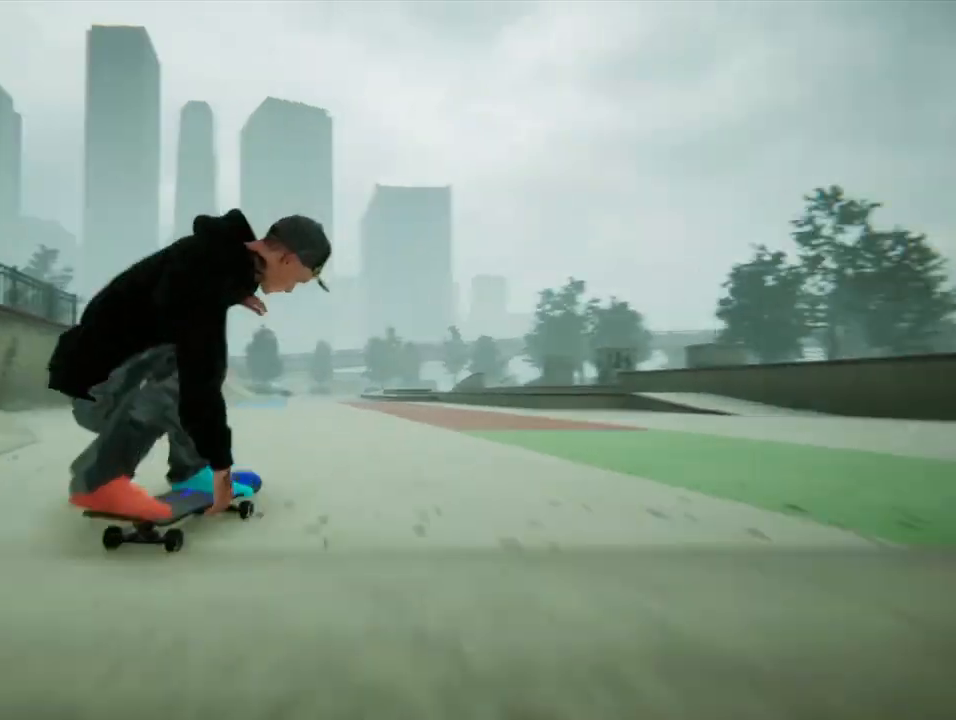
{"buttons": [], "left_stick": "center", "right_stick": "center", "events": []}
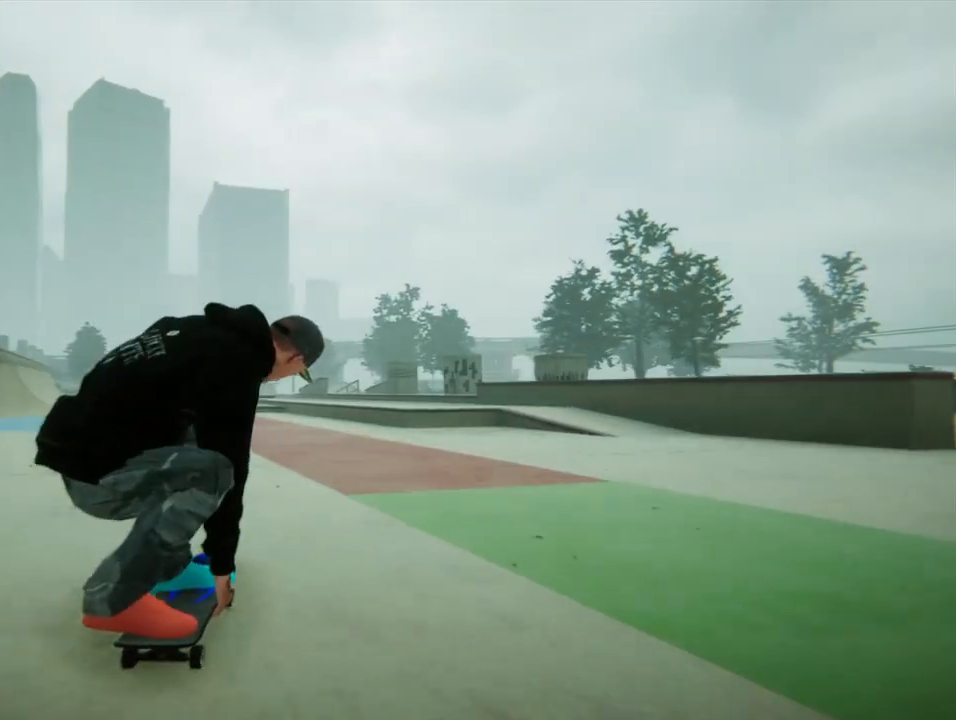
{"buttons": [], "left_stick": "up", "right_stick": "down-right", "events": [[167, "right_stick", "down"], [234, "left_stick", "right"], [234, "right_stick", "left"], [300, "left_stick", "up-right"], [334, "right_stick", "up"], [434, "left_stick", "up"], [467, "right_stick", "down-right"]]}
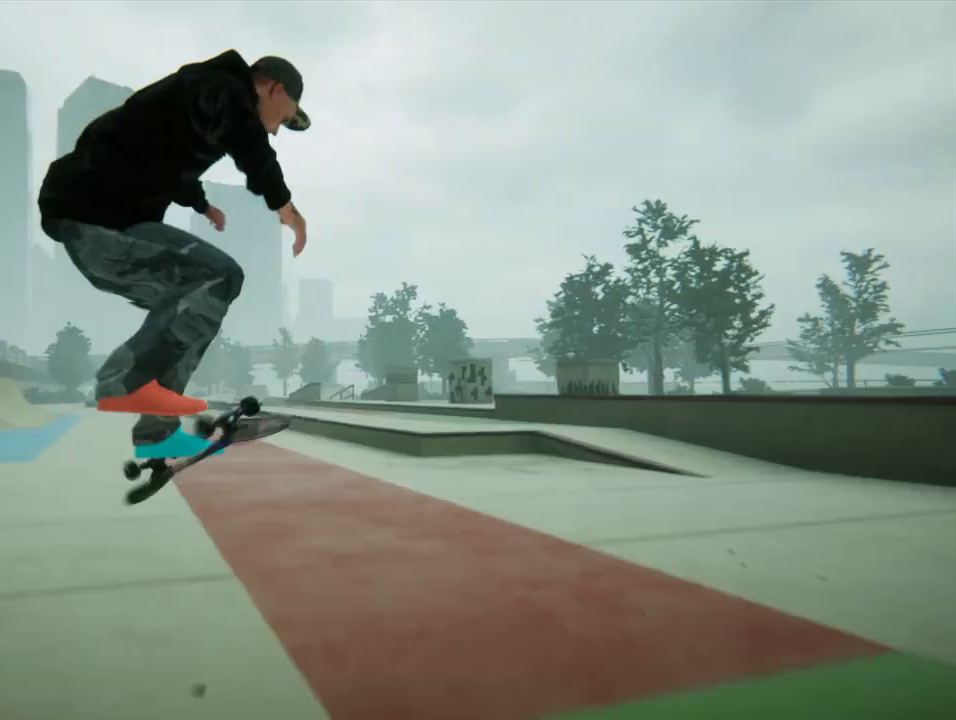
{"buttons": [], "left_stick": "center", "right_stick": "center", "events": [[67, "left_stick", "center"], [100, "right_stick", "center"]]}
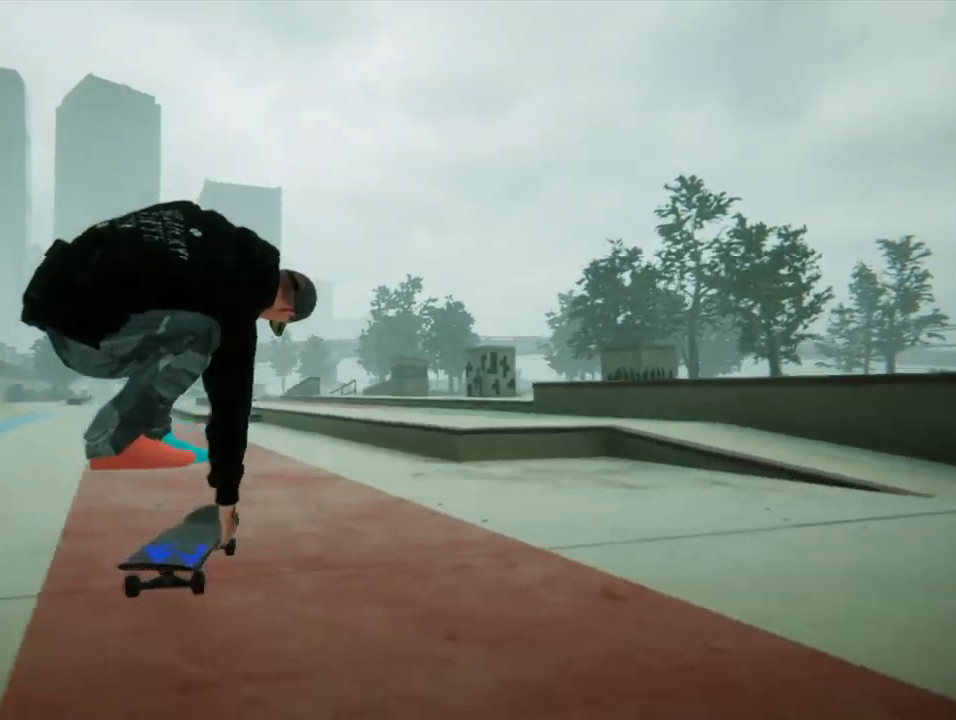
{"buttons": ["CROSS"], "left_stick": "center", "right_stick": "center", "events": [[467, "CROSS", "down"]]}